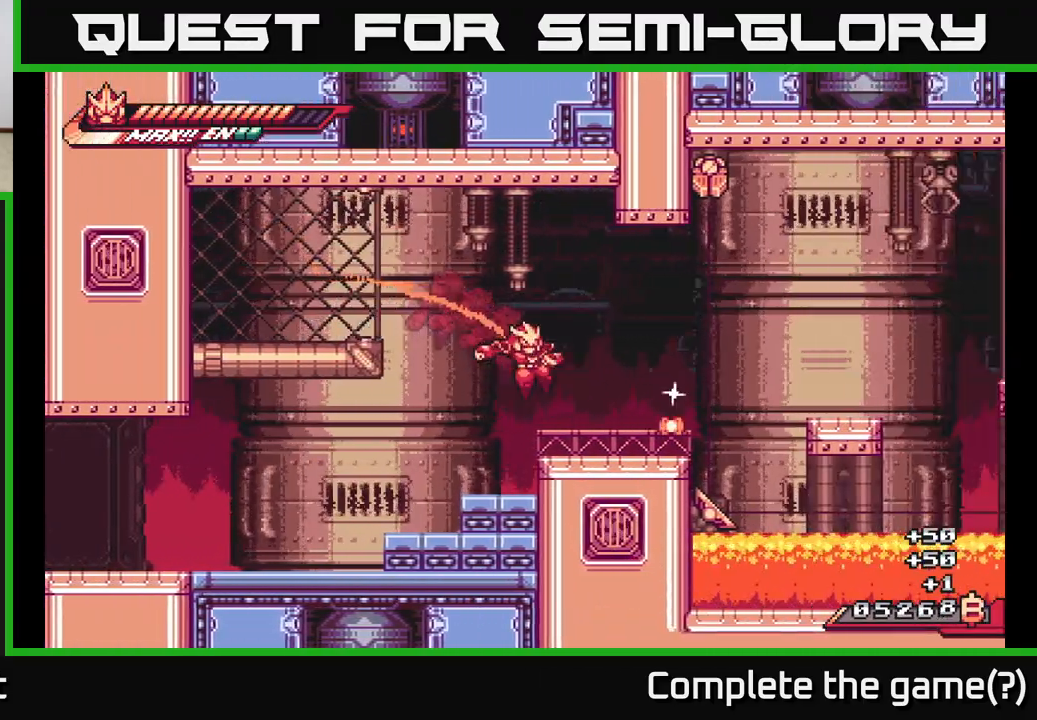
Gameplay with a controller (Xbox layout); each line is a JSON object with the inputs held at the frame after it. "events" lists button and stick changes between this image and that frame as [ms after this image, input, new state], when the widget could be followed in between.
{"buttons": ["A", "L2"], "left_stick": "right", "right_stick": "center", "events": [[167, "L2", "up"], [217, "L2", "down"], [383, "A", "down"]]}
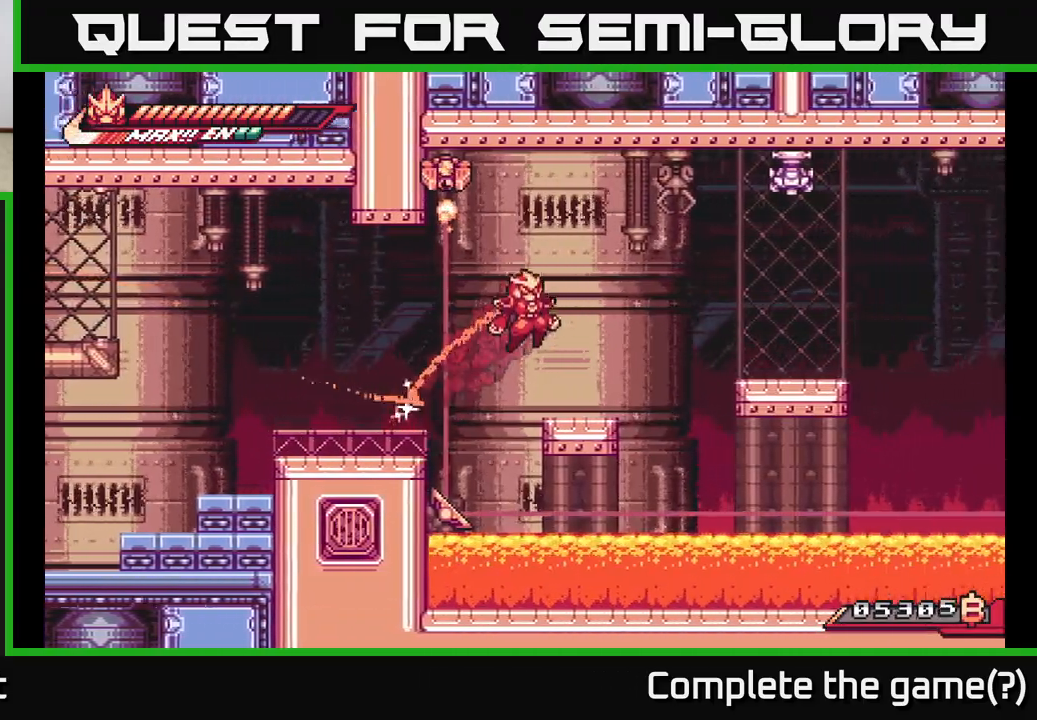
{"buttons": ["A"], "left_stick": "up-right", "right_stick": "center", "events": [[350, "A", "up"], [350, "L2", "up"], [467, "A", "down"], [467, "left_stick", "up-right"]]}
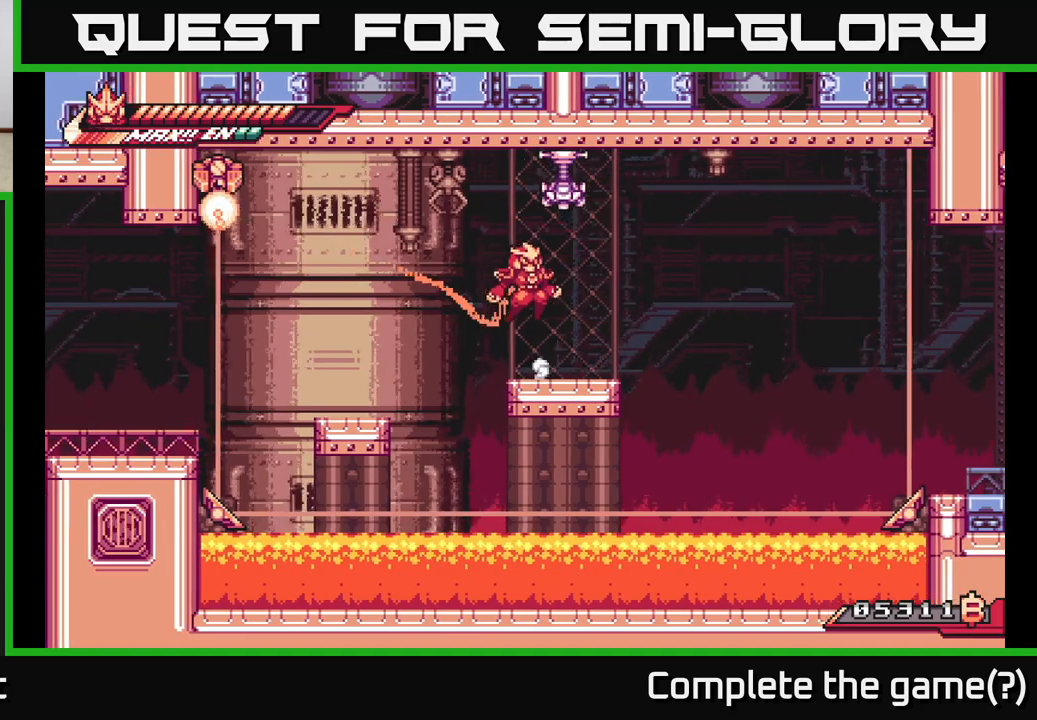
{"buttons": ["X"], "left_stick": "up", "right_stick": "center", "events": [[33, "left_stick", "up"], [100, "X", "down"], [217, "X", "up"], [283, "X", "down"], [400, "X", "up"], [467, "X", "down"], [500, "A", "up"]]}
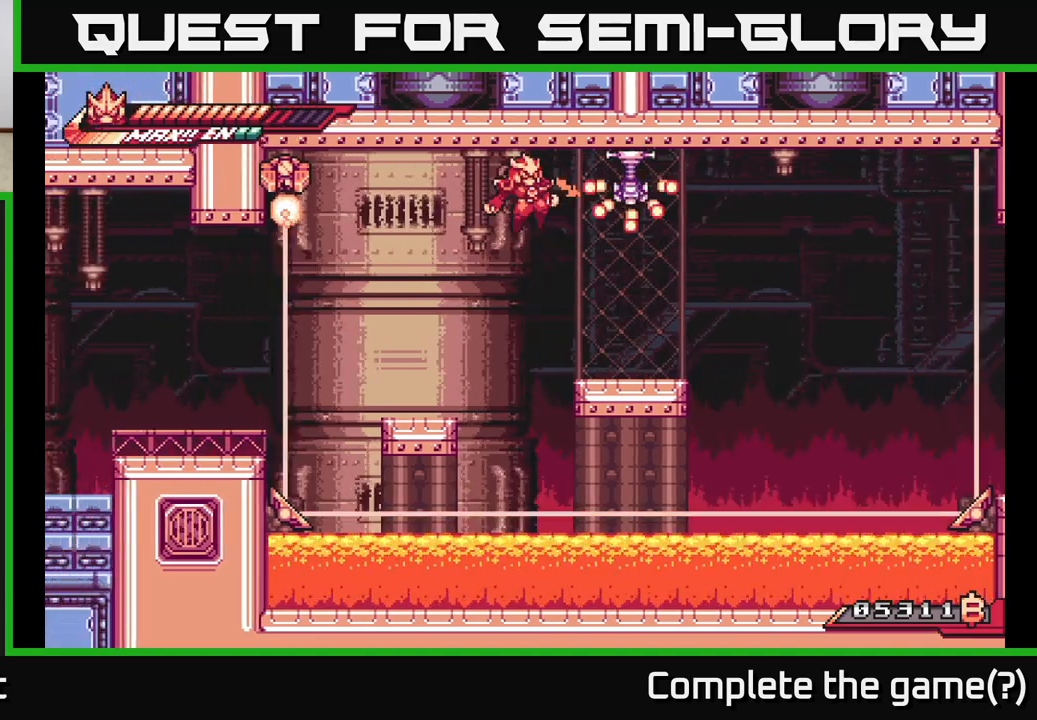
{"buttons": ["A", "X"], "left_stick": "center", "right_stick": "center", "events": [[83, "X", "up"], [133, "left_stick", "right"], [150, "X", "down"], [250, "X", "up"], [333, "L2", "down"], [383, "A", "down"], [400, "L2", "up"], [483, "left_stick", "center"], [500, "X", "down"]]}
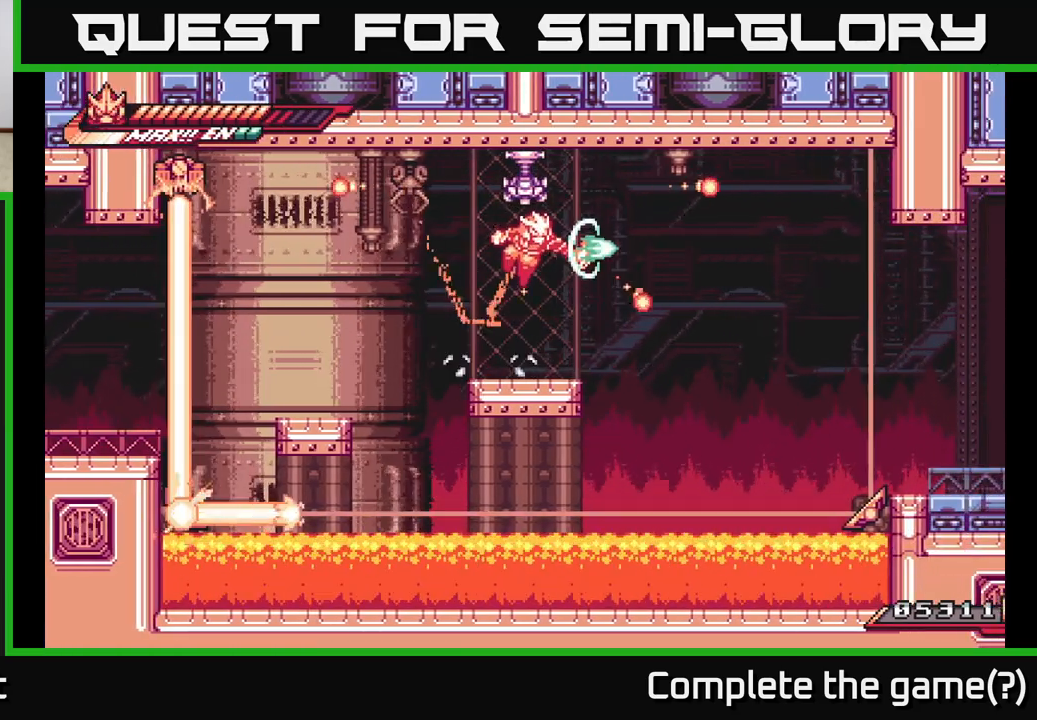
{"buttons": ["X"], "left_stick": "center", "right_stick": "center", "events": [[133, "X", "up"], [200, "X", "down"], [317, "X", "up"], [400, "X", "down"], [417, "A", "up"]]}
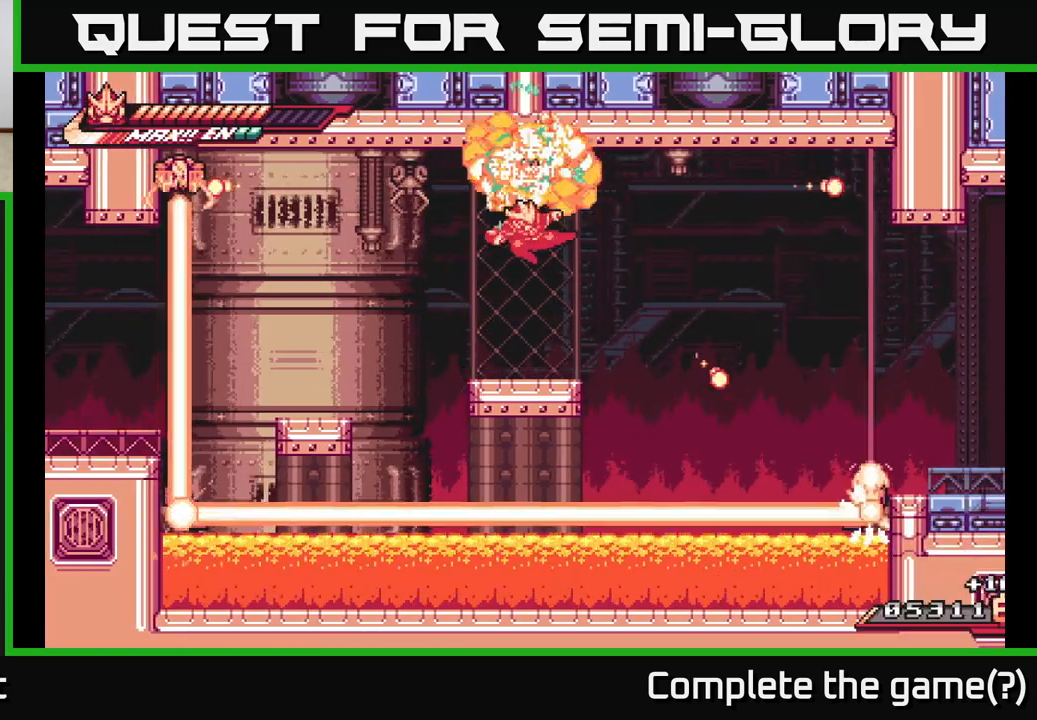
{"buttons": ["A", "X"], "left_stick": "up", "right_stick": "center", "events": [[17, "X", "up"], [317, "A", "down"], [383, "left_stick", "up"], [433, "X", "down"]]}
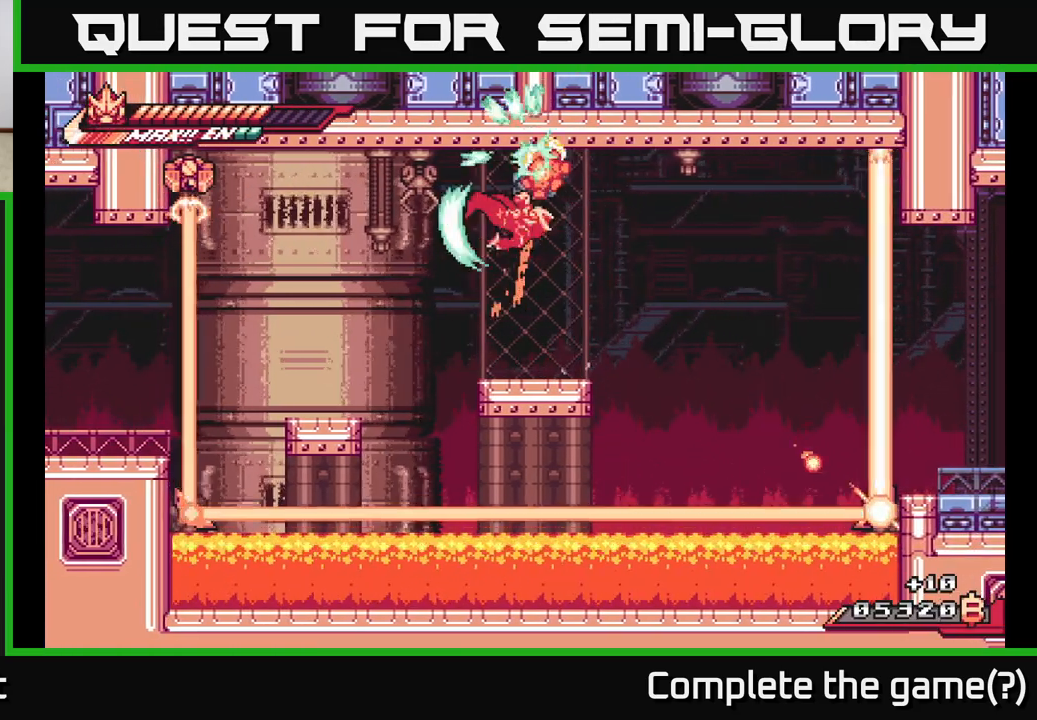
{"buttons": ["R2"], "left_stick": "up", "right_stick": "center", "events": [[83, "X", "up"], [150, "A", "up"], [150, "left_stick", "up-right"], [200, "R2", "down"], [250, "left_stick", "up"], [367, "R2", "up"], [400, "R2", "down"]]}
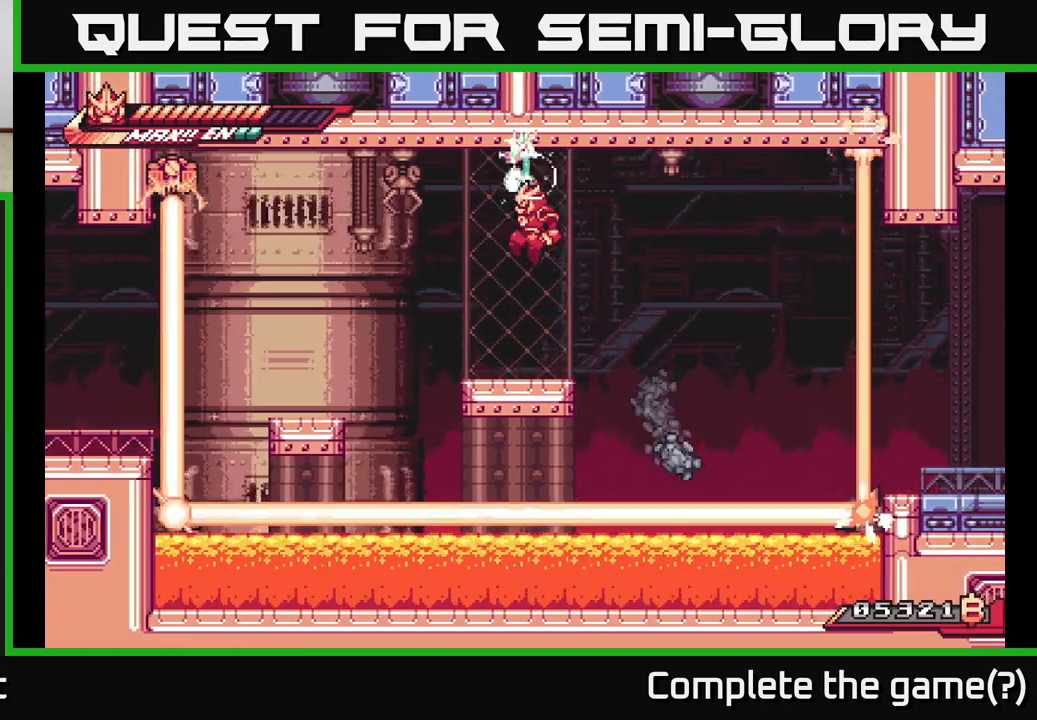
{"buttons": [], "left_stick": "right", "right_stick": "center", "events": [[50, "R2", "up"], [50, "left_stick", "right"], [200, "X", "down"], [200, "left_stick", "left"], [300, "X", "up"], [367, "left_stick", "center"], [417, "left_stick", "right"]]}
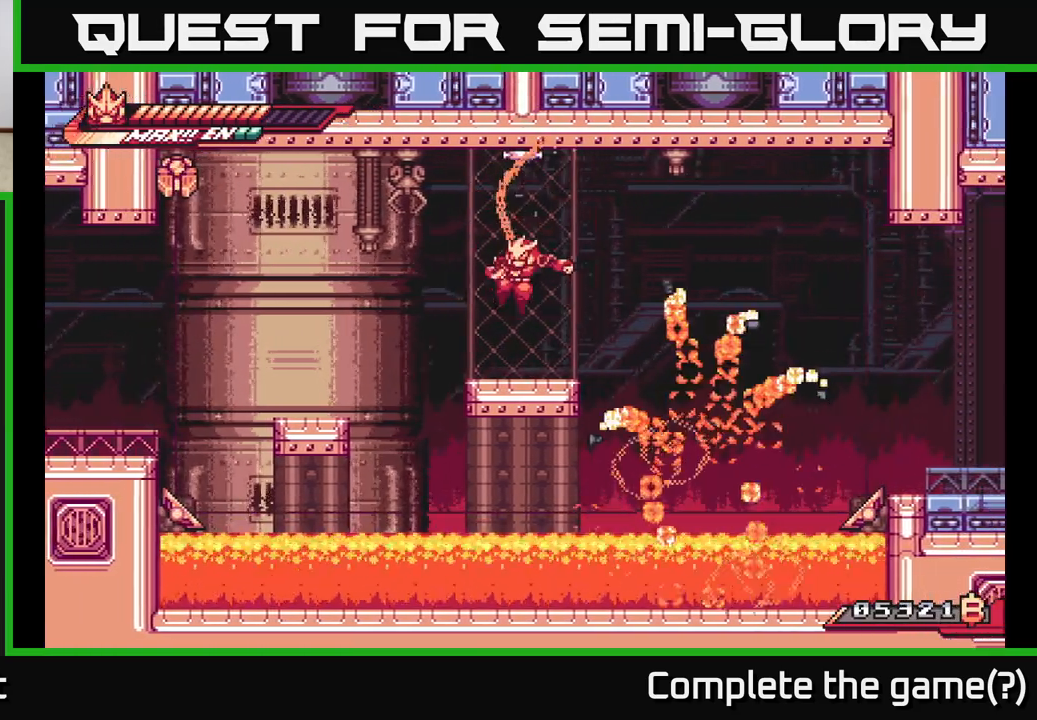
{"buttons": ["A", "L2"], "left_stick": "right", "right_stick": "center", "events": [[17, "left_stick", "center"], [200, "L2", "down"], [200, "left_stick", "right"], [383, "A", "down"]]}
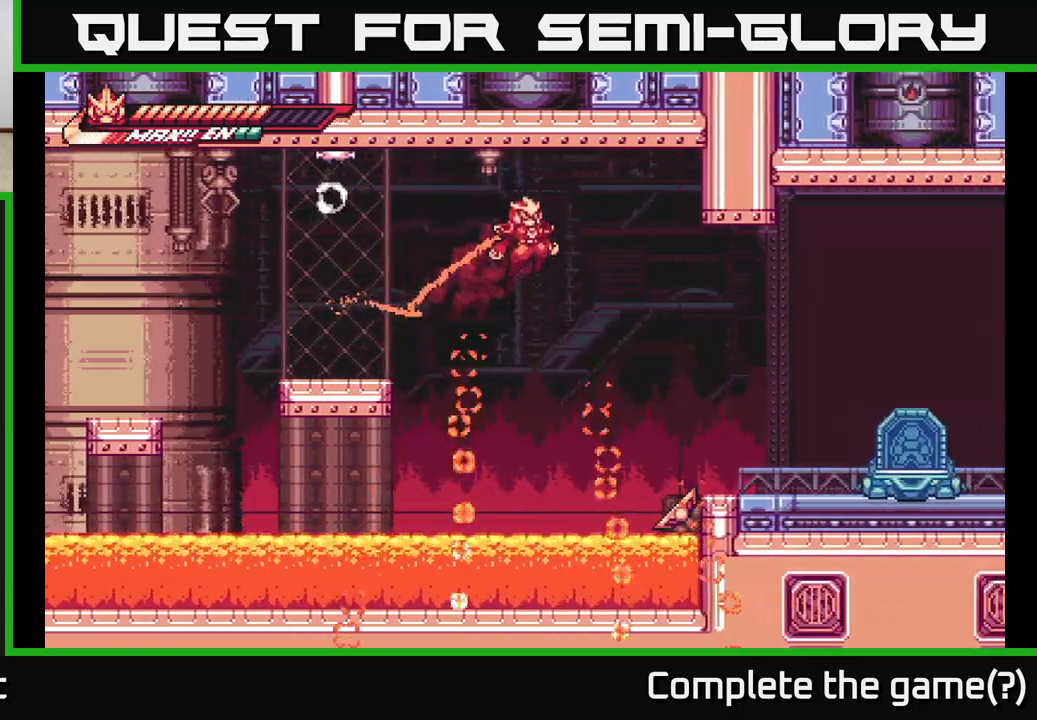
{"buttons": [], "left_stick": "right", "right_stick": "center", "events": [[117, "A", "up"], [183, "L2", "up"]]}
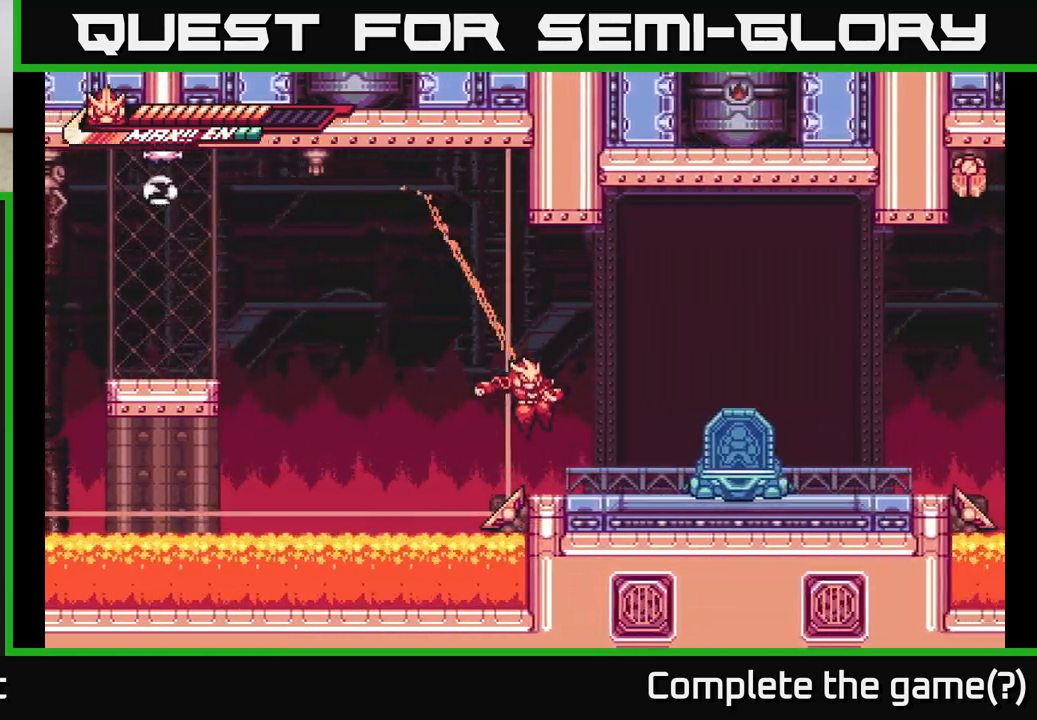
{"buttons": [], "left_stick": "right", "right_stick": "center", "events": [[67, "L2", "down"], [317, "X", "down"], [417, "L2", "up"], [433, "X", "up"]]}
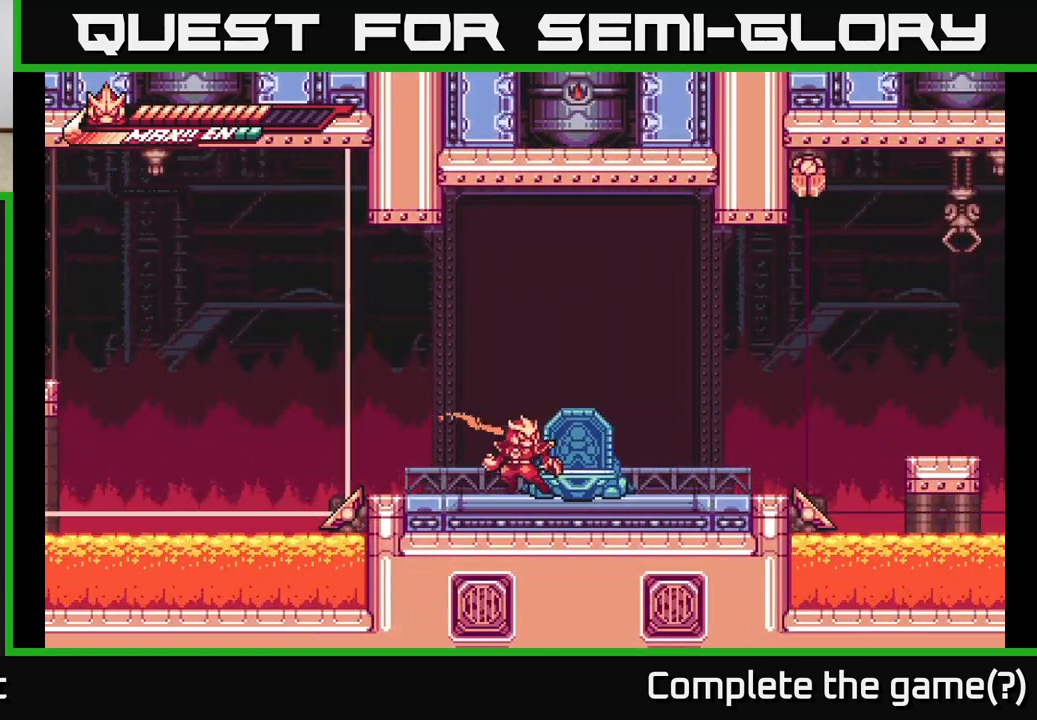
{"buttons": ["L2"], "left_stick": "right", "right_stick": "center", "events": [[67, "A", "down"], [100, "left_stick", "center"], [150, "A", "up"], [167, "left_stick", "right"], [333, "left_stick", "center"], [467, "left_stick", "right"], [500, "L2", "down"]]}
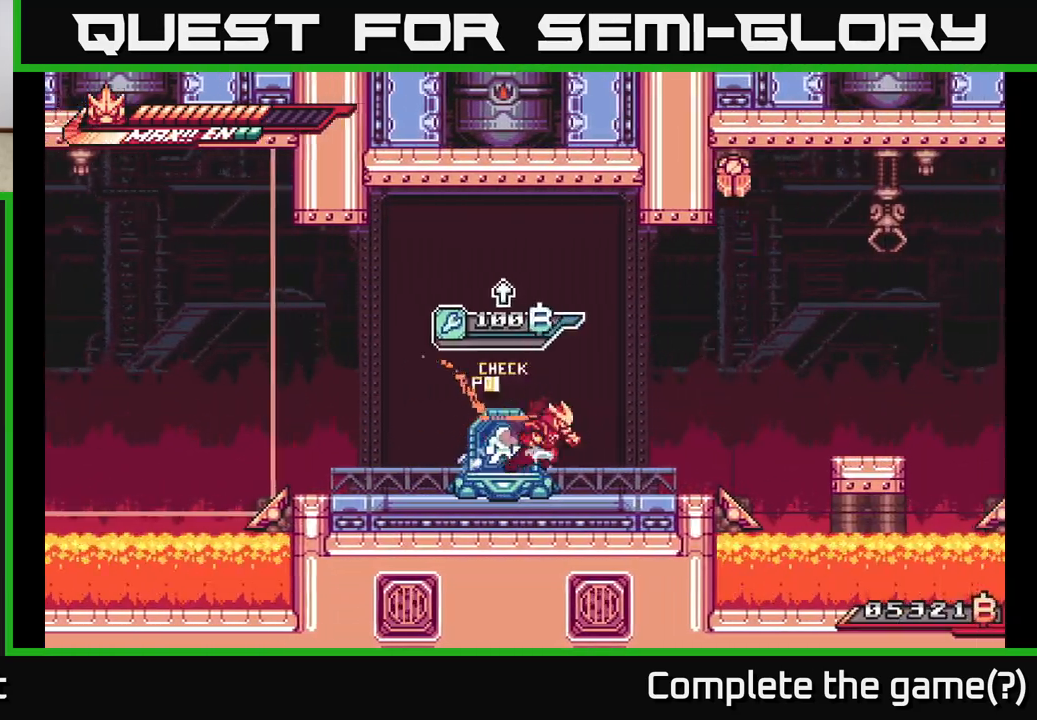
{"buttons": ["A", "L2"], "left_stick": "right", "right_stick": "center", "events": [[233, "L2", "up"], [383, "L2", "down"], [467, "A", "down"]]}
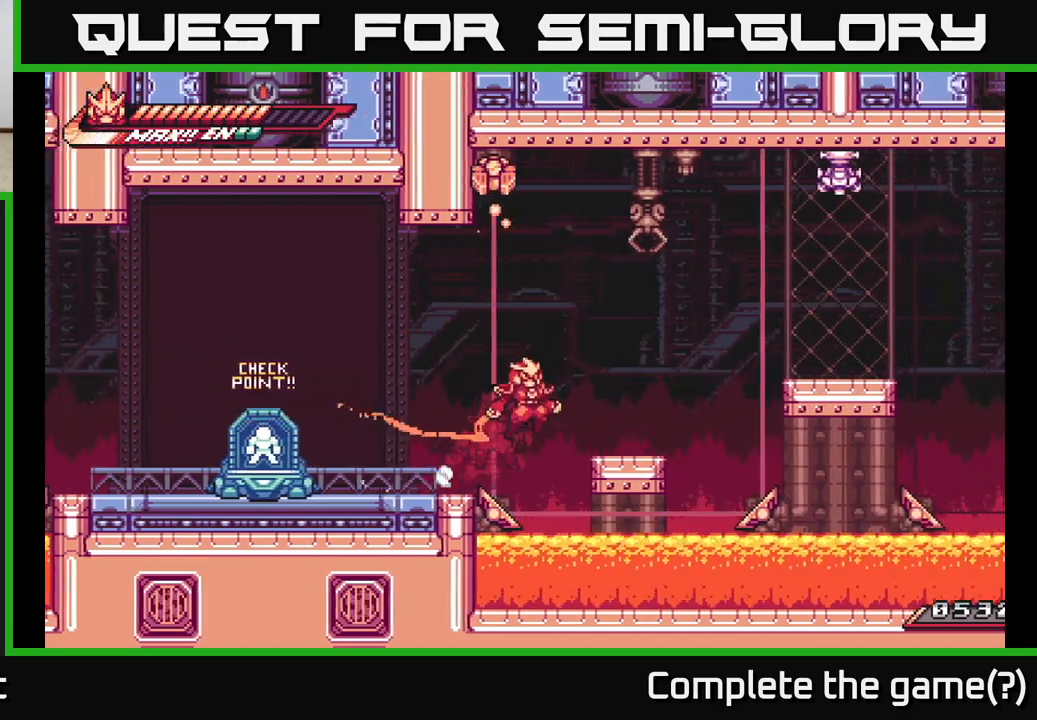
{"buttons": ["A", "L2", "R2"], "left_stick": "up-left", "right_stick": "center", "events": [[250, "R2", "down"], [300, "left_stick", "up-right"], [417, "left_stick", "up-left"]]}
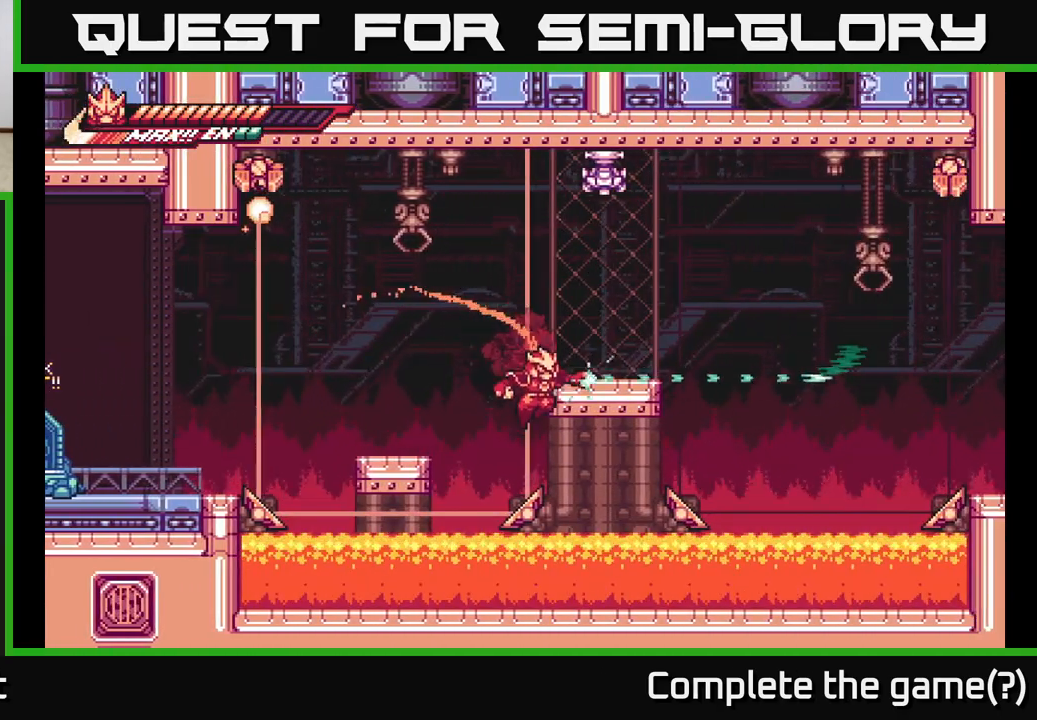
{"buttons": [], "left_stick": "up-left", "right_stick": "center", "events": [[83, "A", "up"], [100, "R2", "up"], [150, "L2", "up"], [183, "A", "down"], [267, "L2", "down"], [417, "A", "up"], [500, "L2", "up"]]}
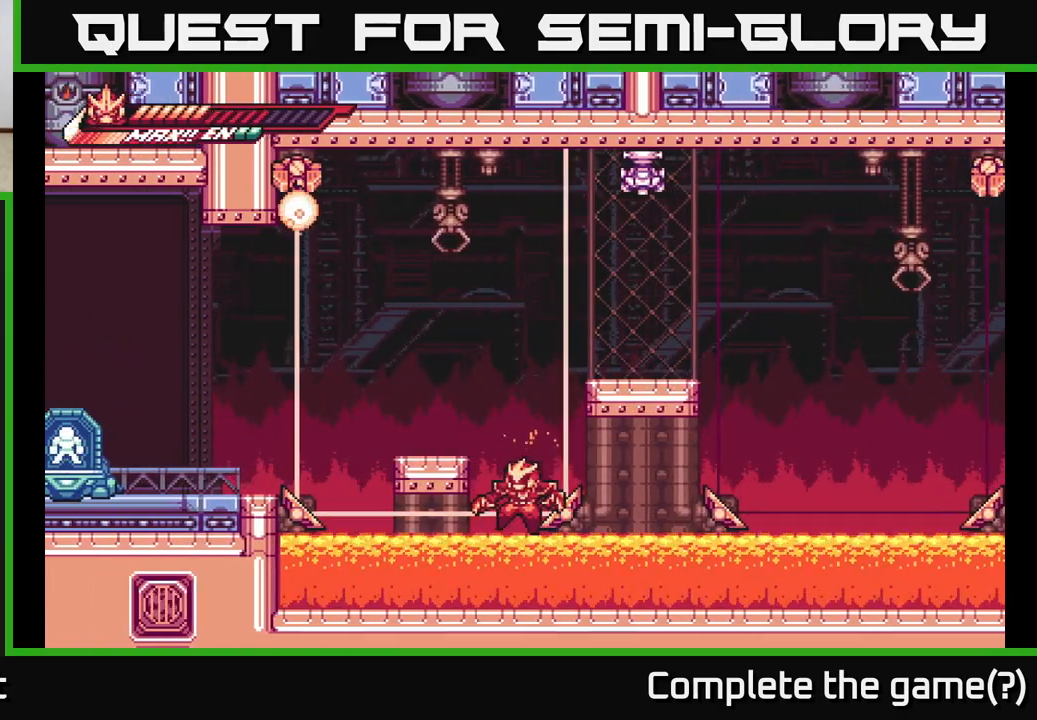
{"buttons": [], "left_stick": "center", "right_stick": "center", "events": [[50, "left_stick", "center"]]}
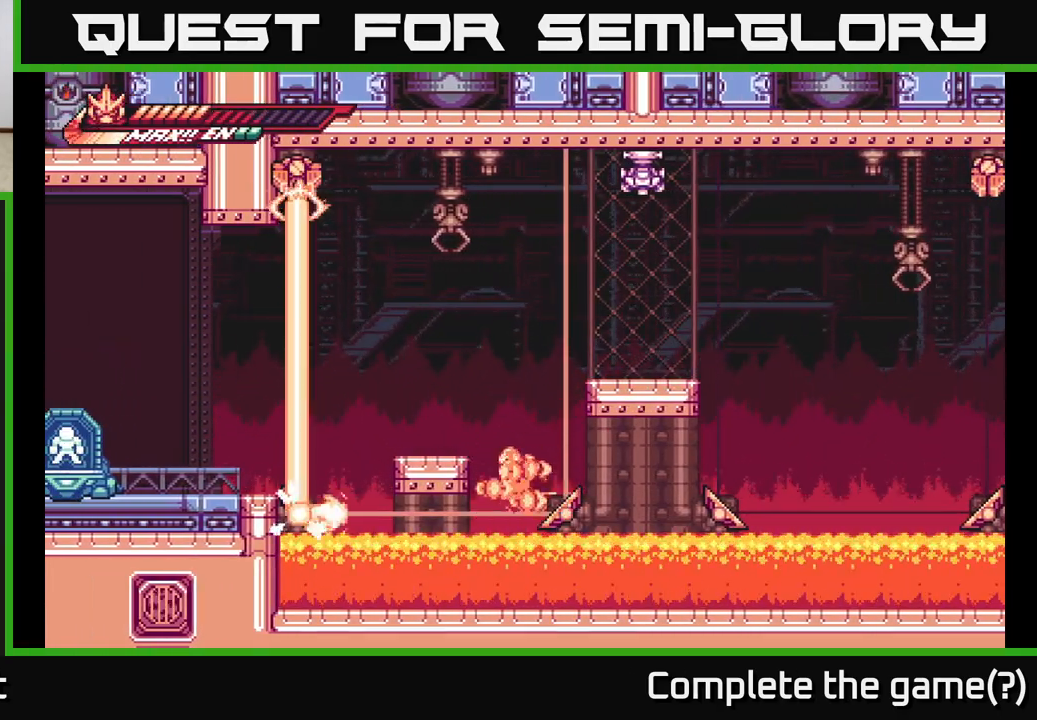
{"buttons": [], "left_stick": "center", "right_stick": "center", "events": []}
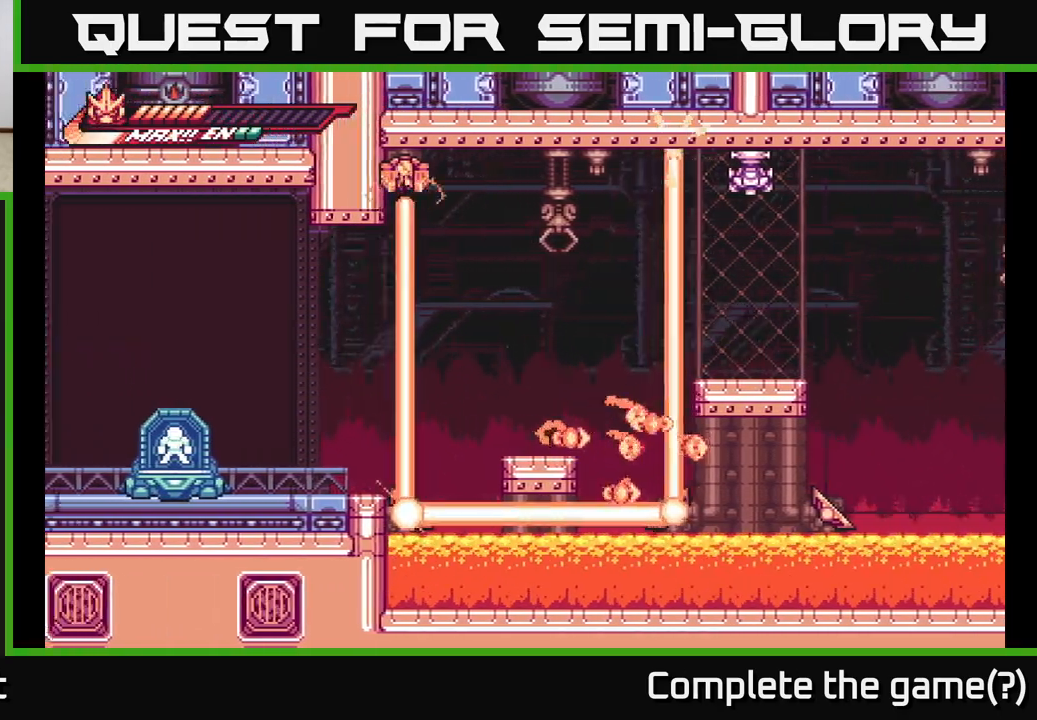
{"buttons": [], "left_stick": "center", "right_stick": "center", "events": []}
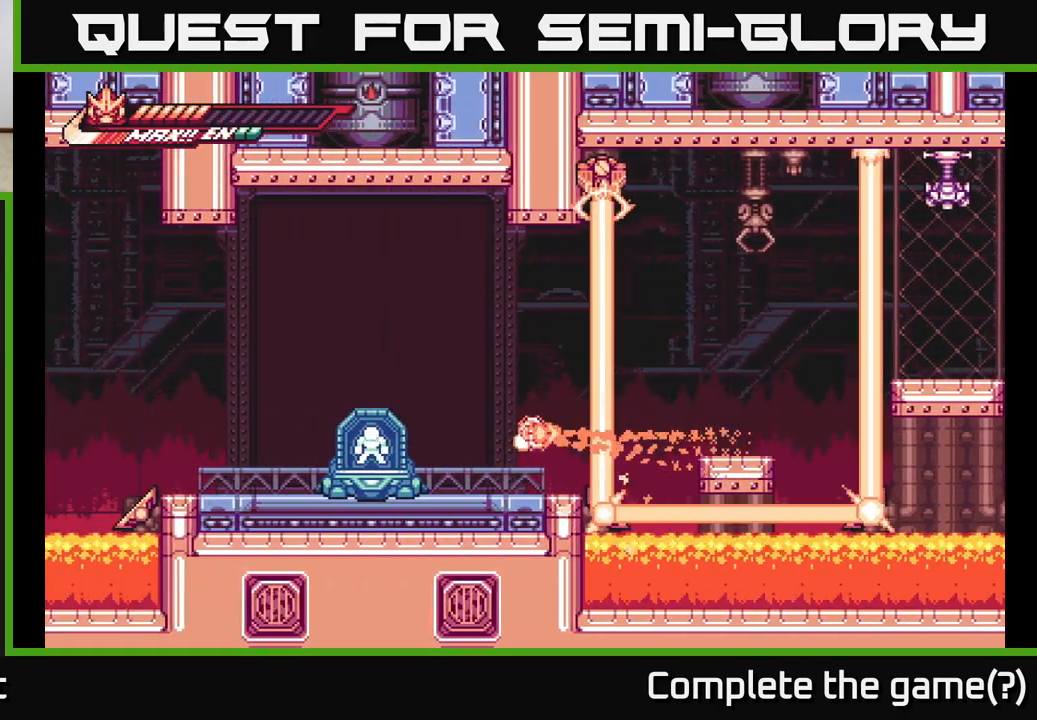
{"buttons": [], "left_stick": "left", "right_stick": "center", "events": [[33, "left_stick", "left"], [233, "left_stick", "center"], [367, "left_stick", "left"]]}
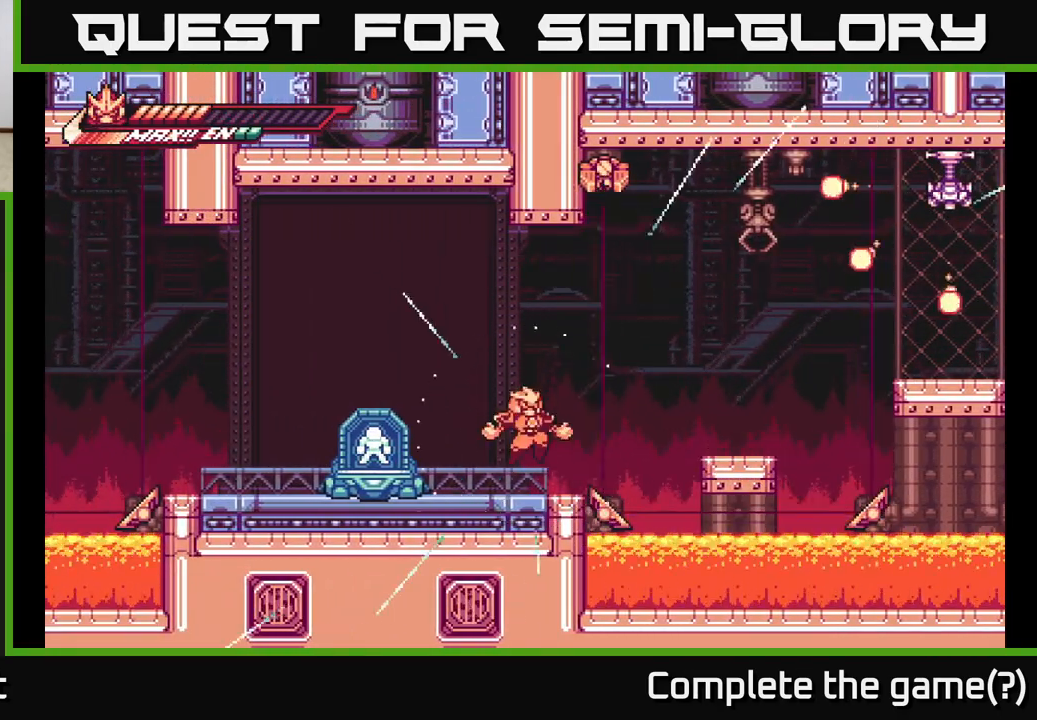
{"buttons": ["L2"], "left_stick": "right", "right_stick": "center", "events": [[83, "left_stick", "center"], [467, "left_stick", "right"], [483, "L2", "down"]]}
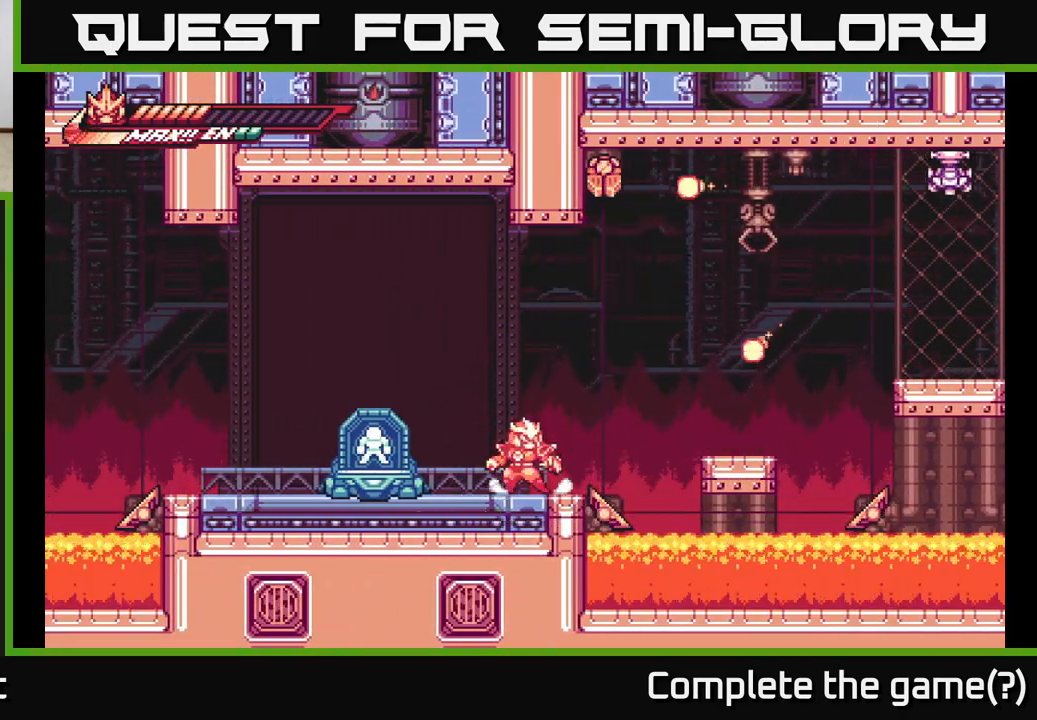
{"buttons": ["A"], "left_stick": "center", "right_stick": "center", "events": [[50, "A", "down"], [333, "L2", "up"], [417, "left_stick", "left"], [467, "left_stick", "center"]]}
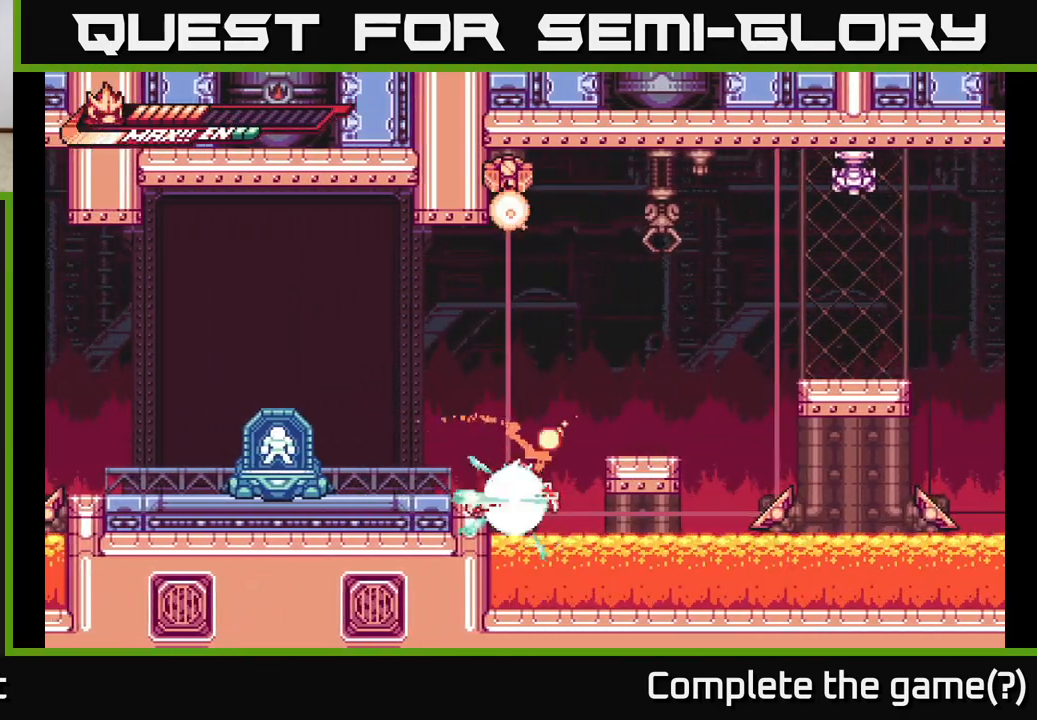
{"buttons": [], "left_stick": "center", "right_stick": "center", "events": [[17, "left_stick", "right"], [67, "A", "up"], [117, "A", "down"], [133, "left_stick", "center"], [200, "left_stick", "left"], [250, "A", "up"], [283, "left_stick", "center"]]}
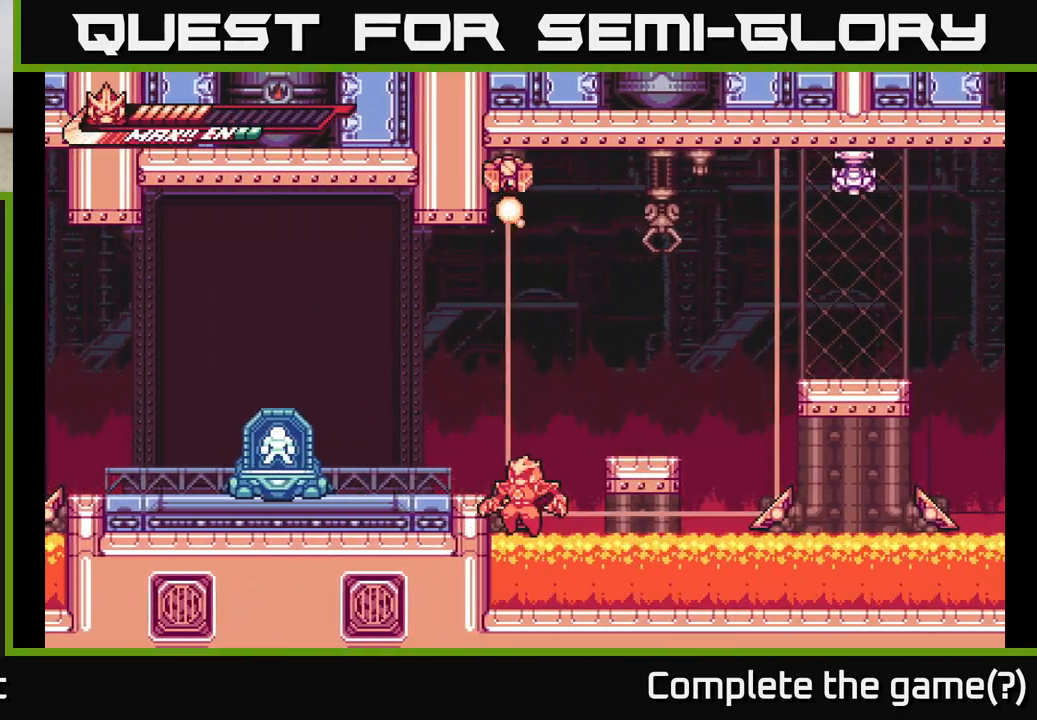
{"buttons": [], "left_stick": "center", "right_stick": "center", "events": []}
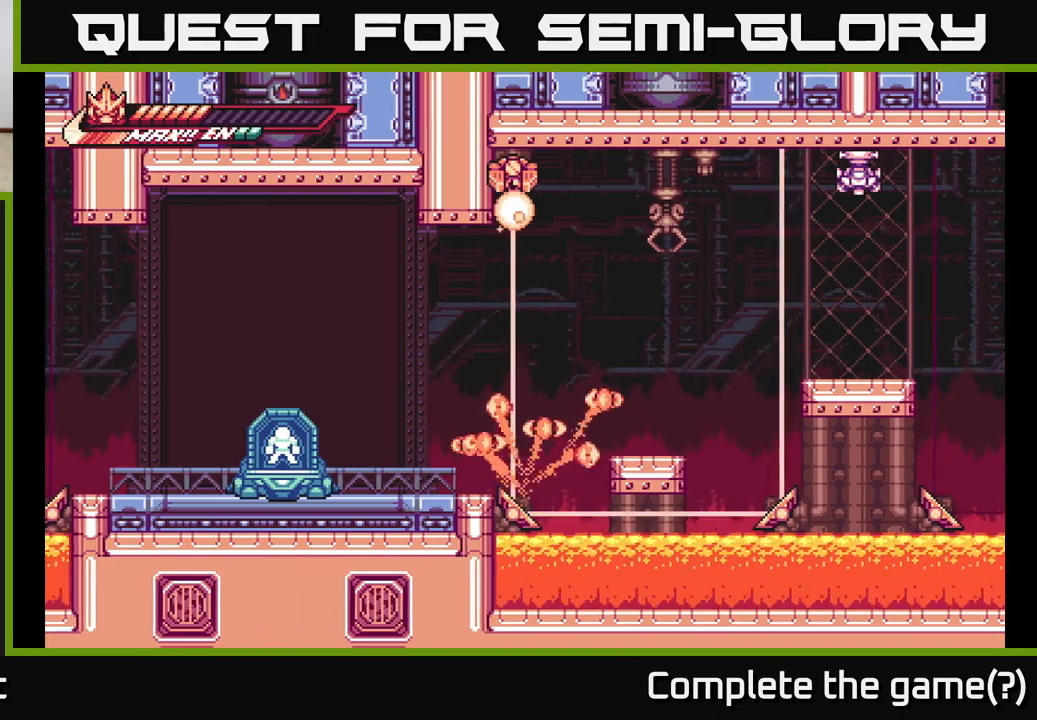
{"buttons": [], "left_stick": "left", "right_stick": "center", "events": [[367, "left_stick", "left"]]}
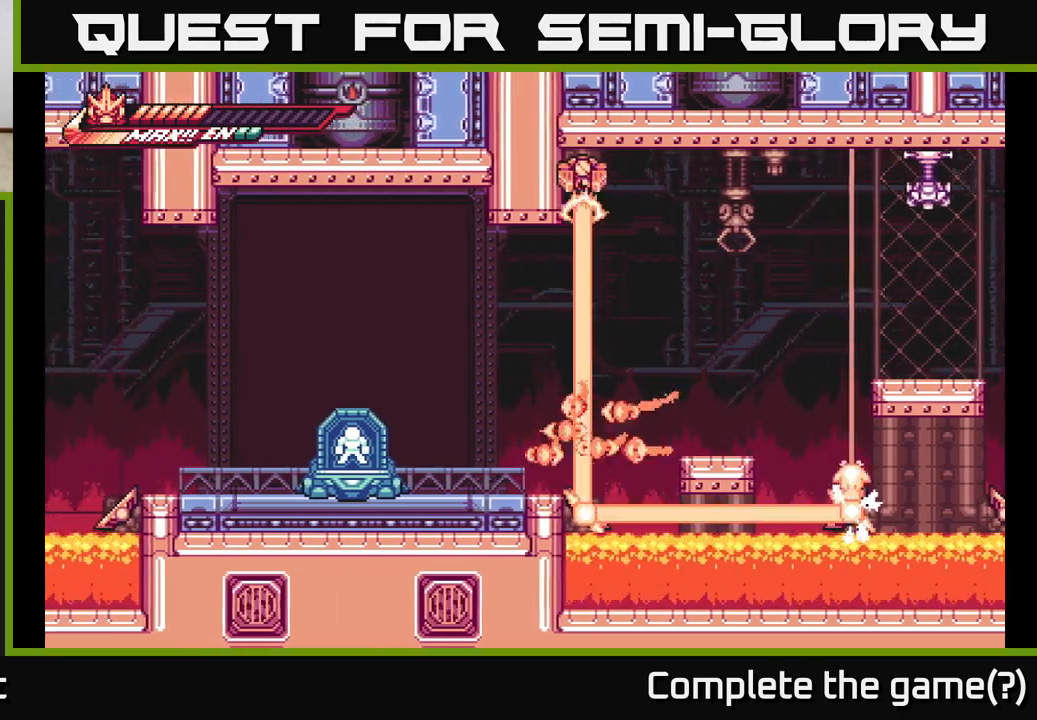
{"buttons": [], "left_stick": "left", "right_stick": "center", "events": []}
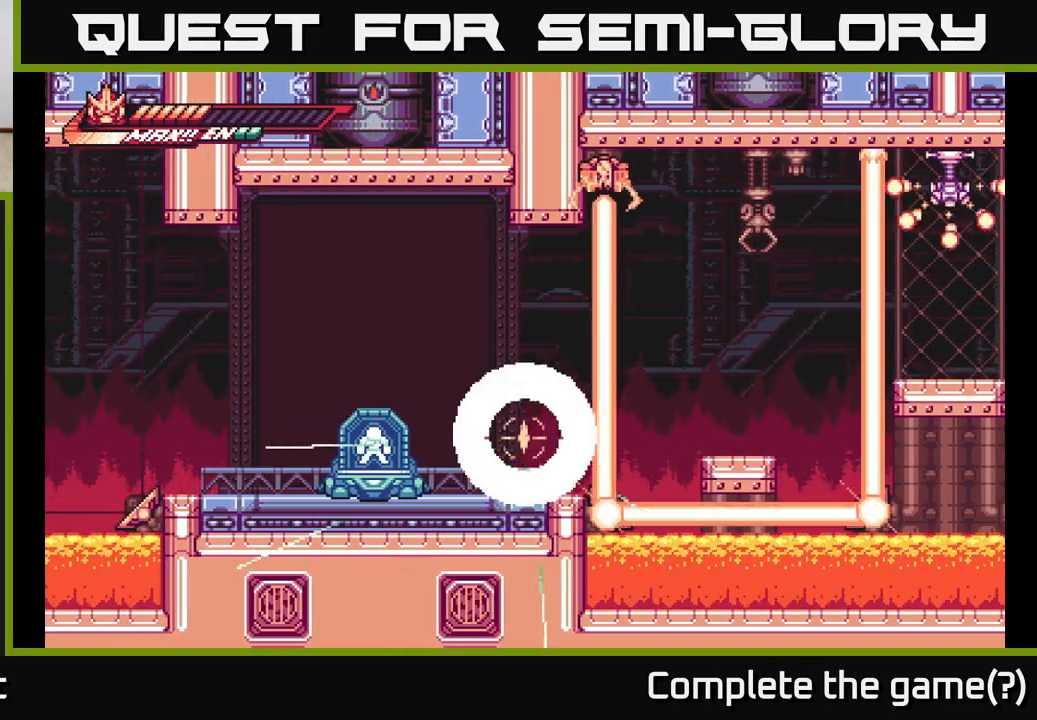
{"buttons": [], "left_stick": "left", "right_stick": "center", "events": [[383, "left_stick", "center"], [500, "left_stick", "left"]]}
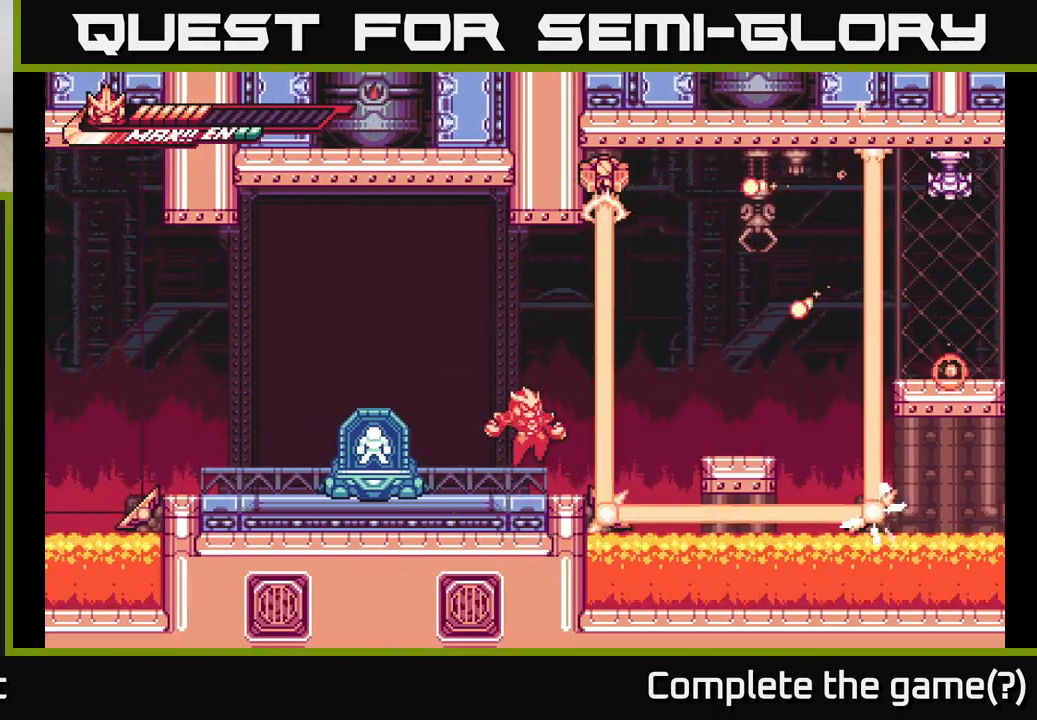
{"buttons": [], "left_stick": "center", "right_stick": "center", "events": [[200, "left_stick", "center"], [283, "left_stick", "left"], [483, "left_stick", "center"]]}
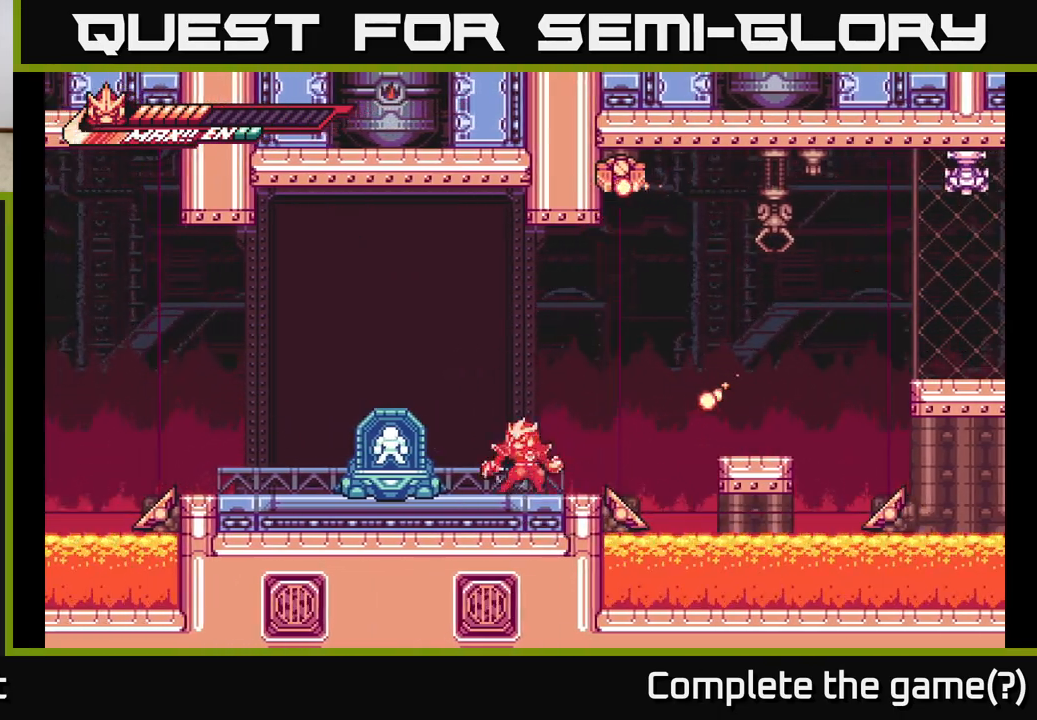
{"buttons": [], "left_stick": "right", "right_stick": "center", "events": [[50, "left_stick", "right"], [100, "L2", "down"], [150, "A", "down"], [317, "L2", "up"], [400, "A", "up"]]}
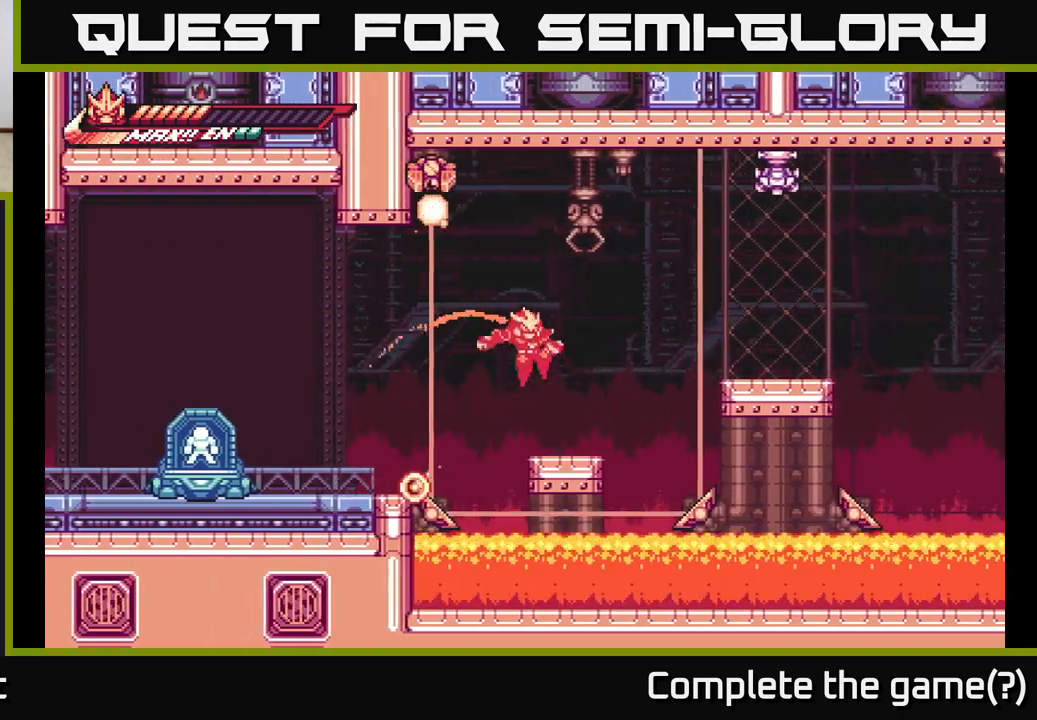
{"buttons": ["A", "L2"], "left_stick": "right", "right_stick": "center", "events": [[83, "left_stick", "center"], [150, "left_stick", "right"], [217, "L2", "down"], [317, "A", "down"]]}